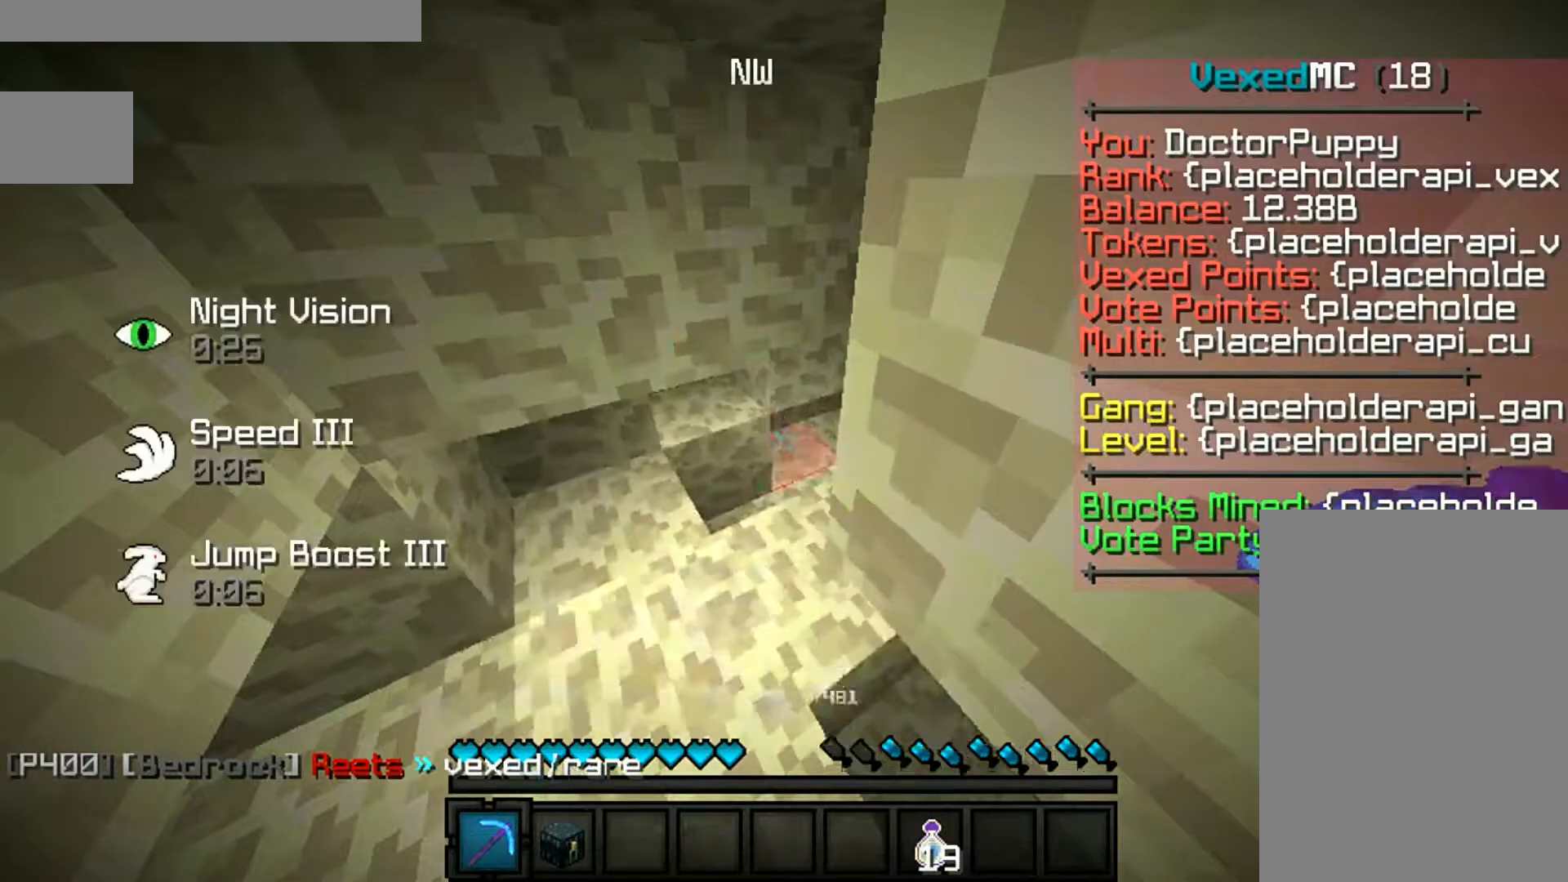
Gameplay with keyboard and mouse; each line is a JSON object with the keys and mouse buttons held at the frame after it. "events" lists presses ("down") and releases ("up") of "a", "d", "s", "space", "w", "mouse_left" and "mouse_right" between this image and that frame as [ms after this image, input, new state], when the widget could be followed in between. "mouse_left", "mouse_right" = the "left", "right" buttons of the "mouse" list. No other keys are recorded. Fast repeated clicks can show as one long hold. Mouse movement is not recorded.
{"keys": ["w"], "mouse": ["left"], "events": [[250, "mouse_left", "down"], [350, "w", "down"]]}
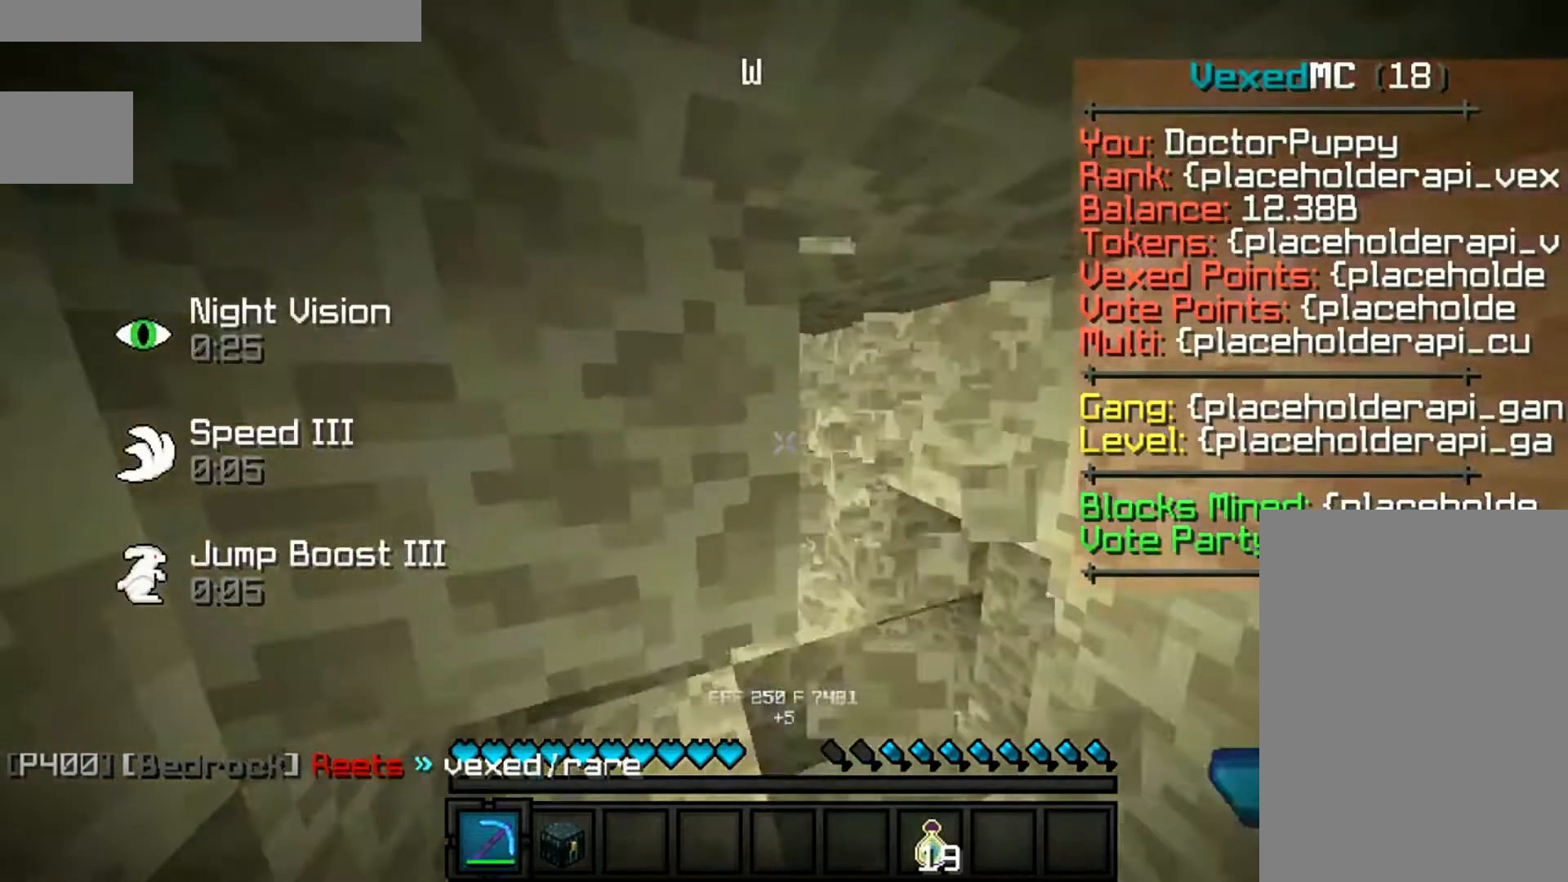
{"keys": ["w"], "mouse": ["left"], "events": []}
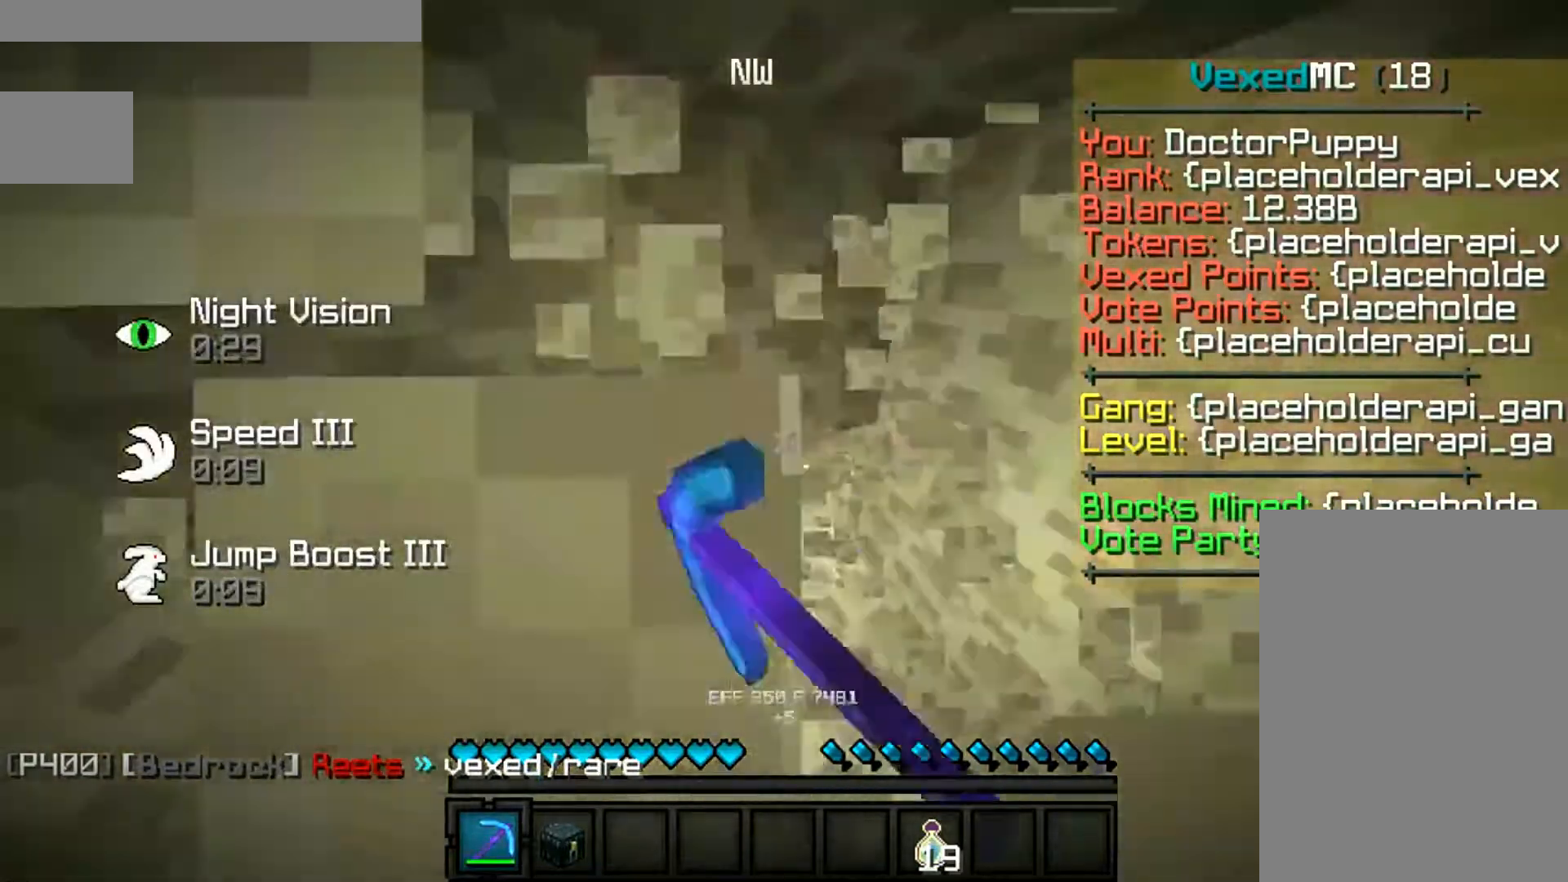
{"keys": ["w"], "mouse": ["left"], "events": []}
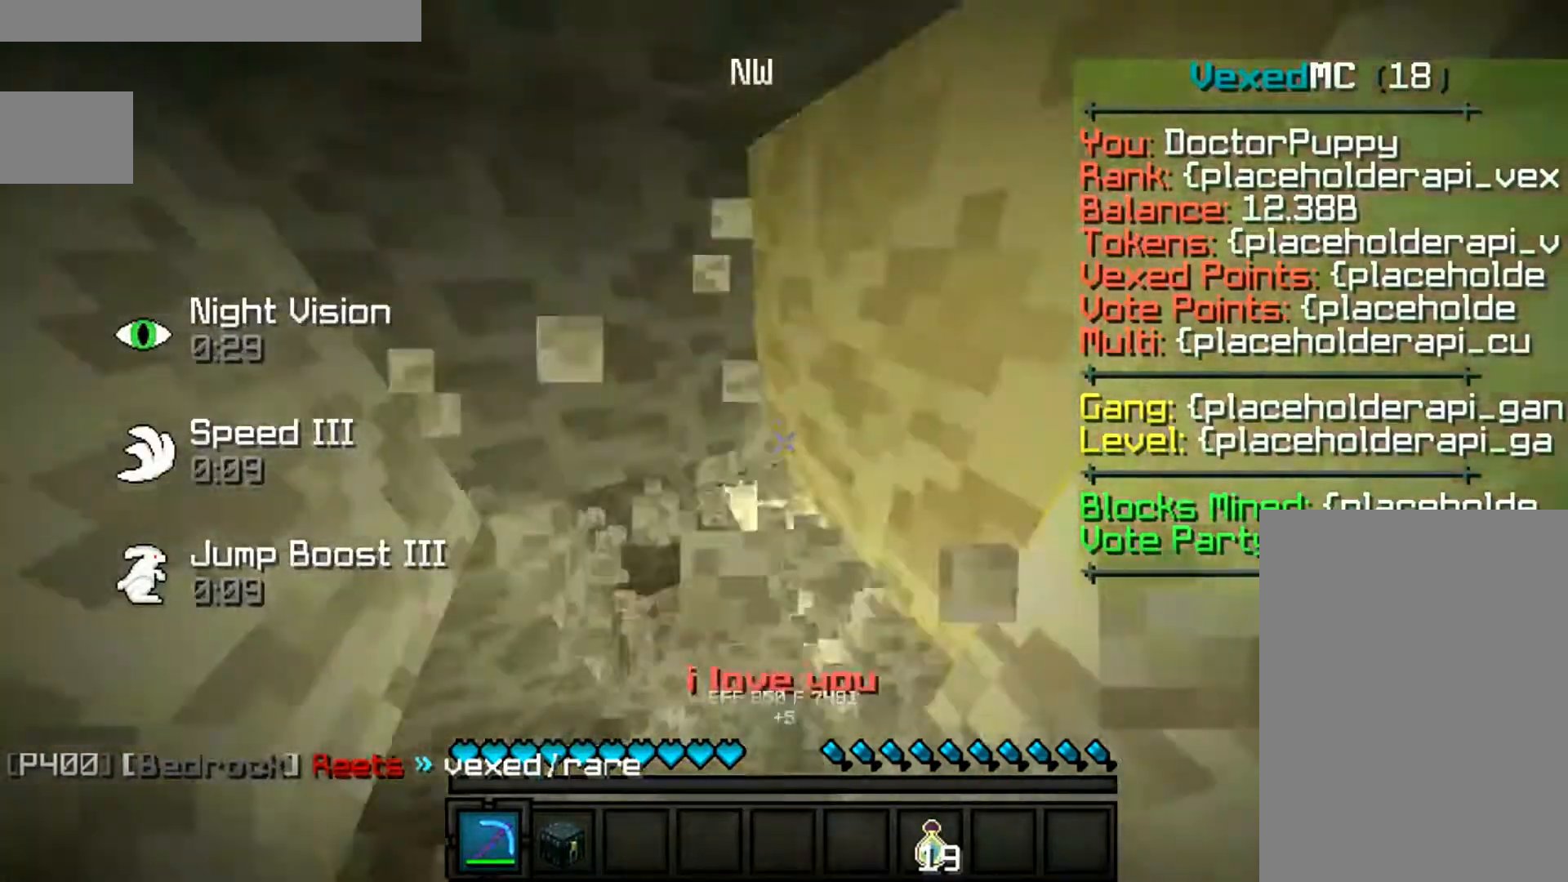
{"keys": ["w"], "mouse": ["left"], "events": []}
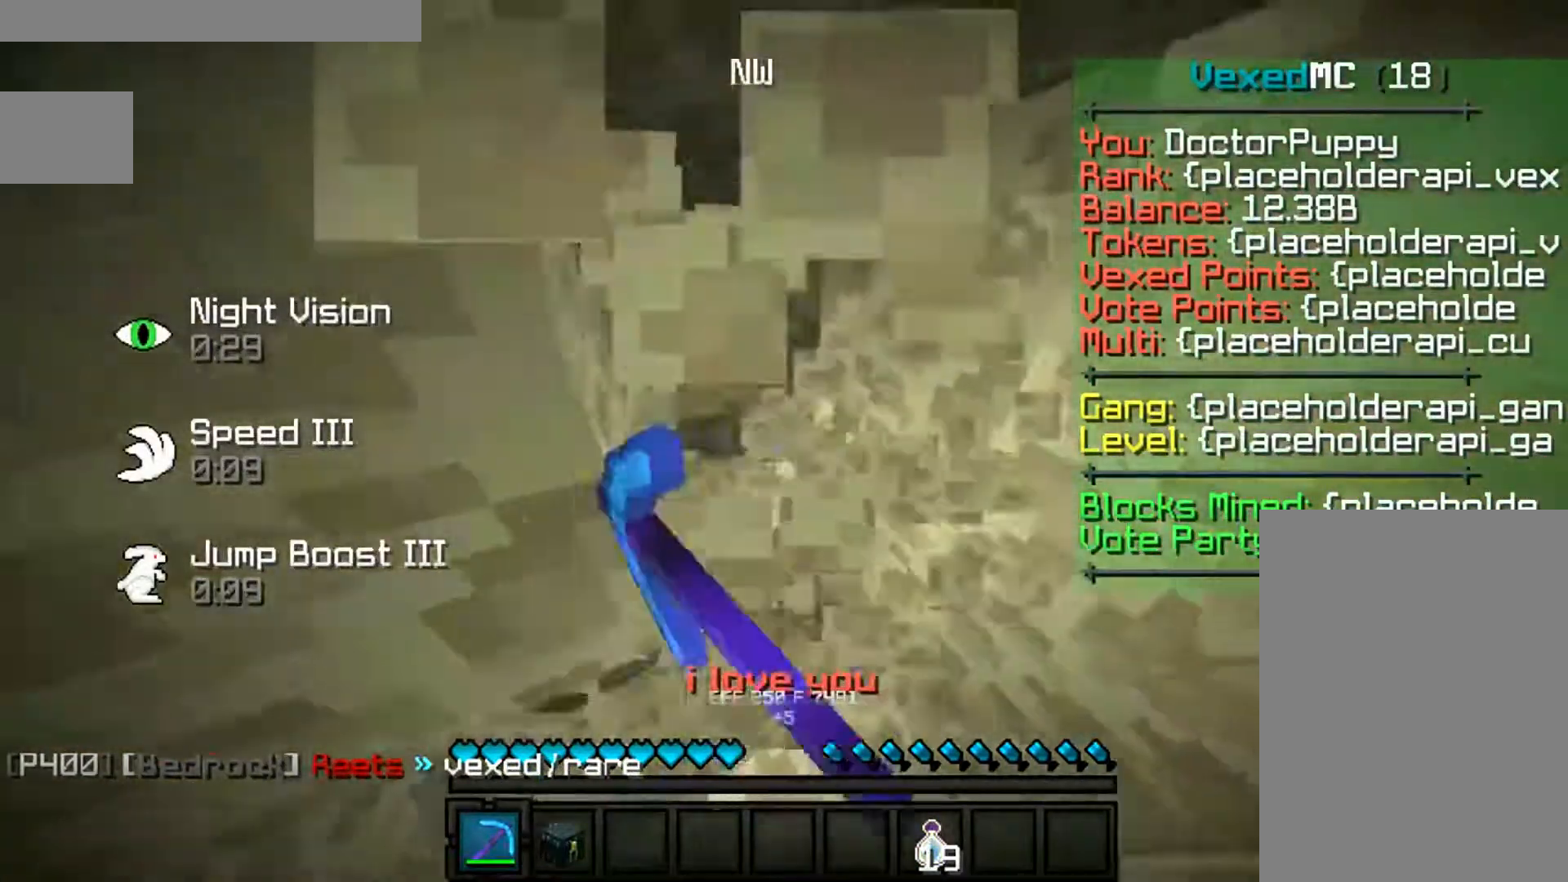
{"keys": ["w"], "mouse": ["left"], "events": []}
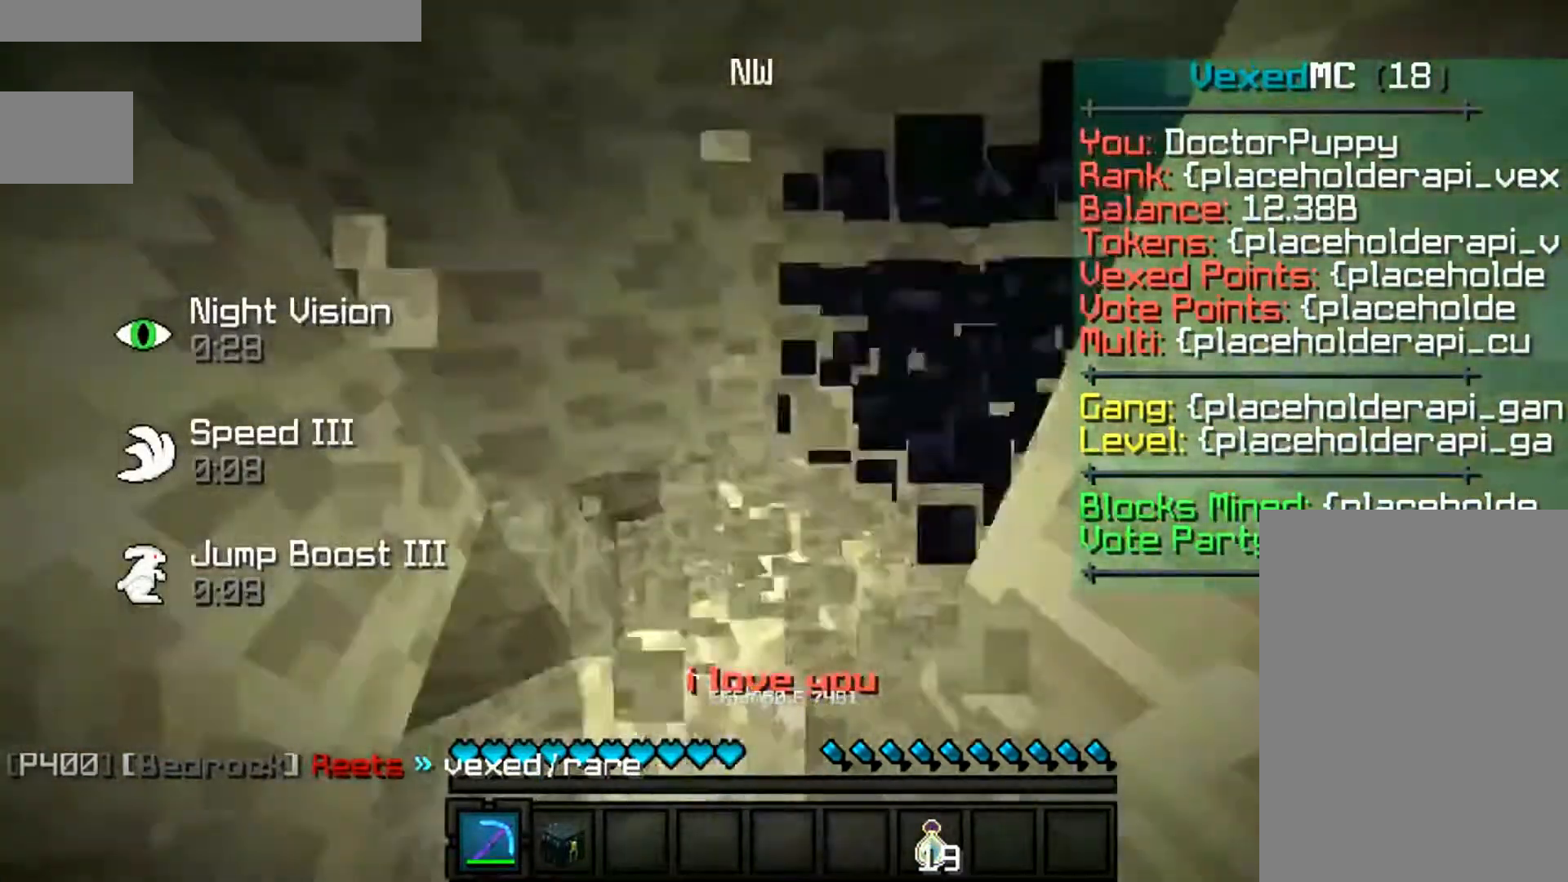
{"keys": ["w"], "mouse": ["left"], "events": []}
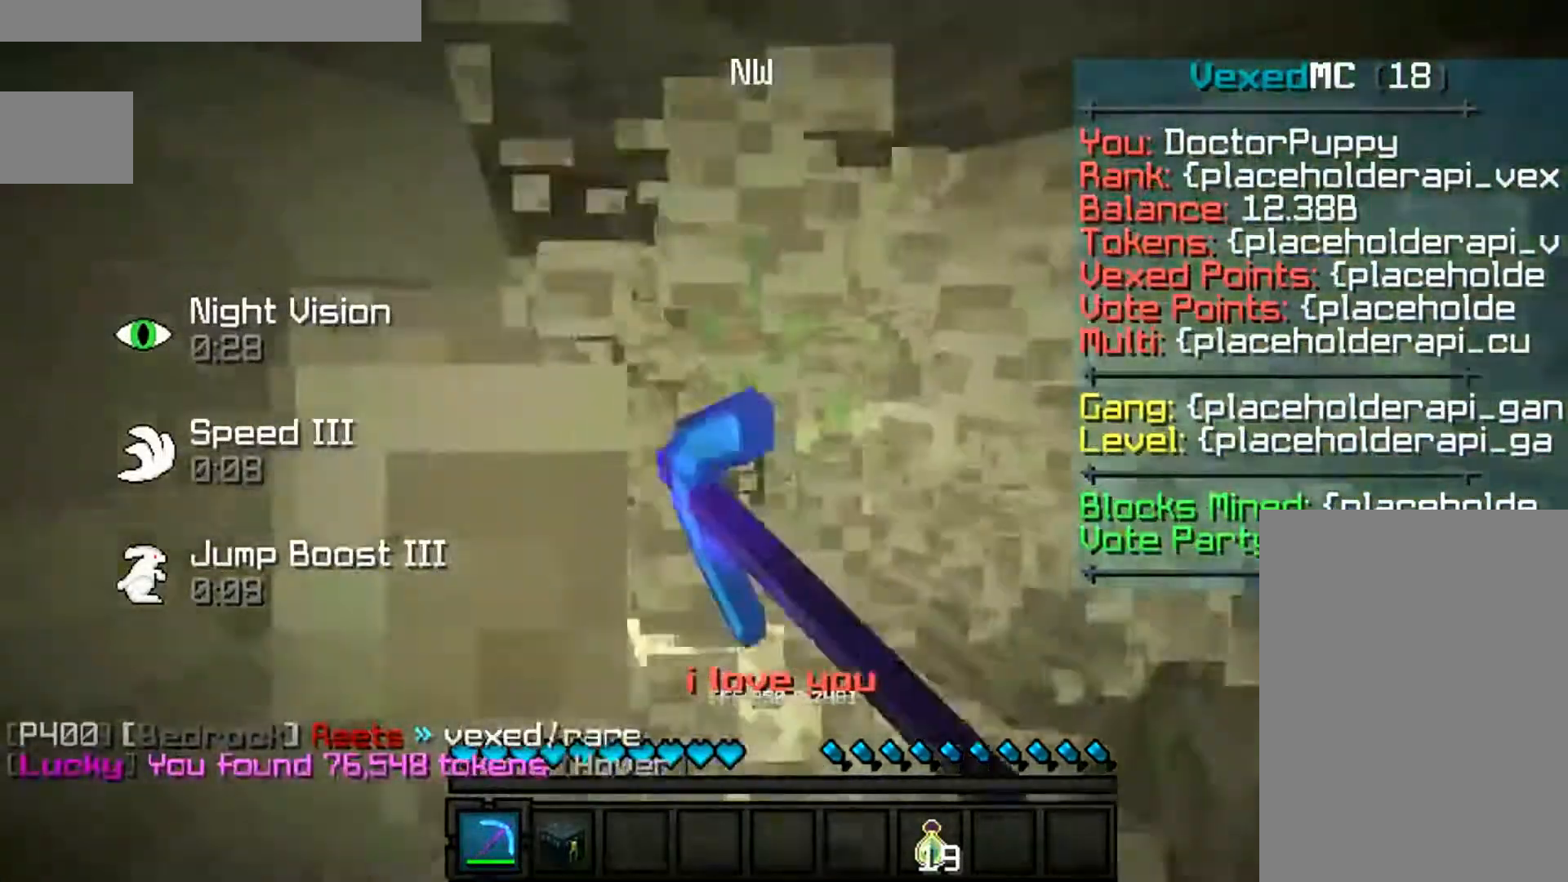
{"keys": ["w"], "mouse": ["left"], "events": []}
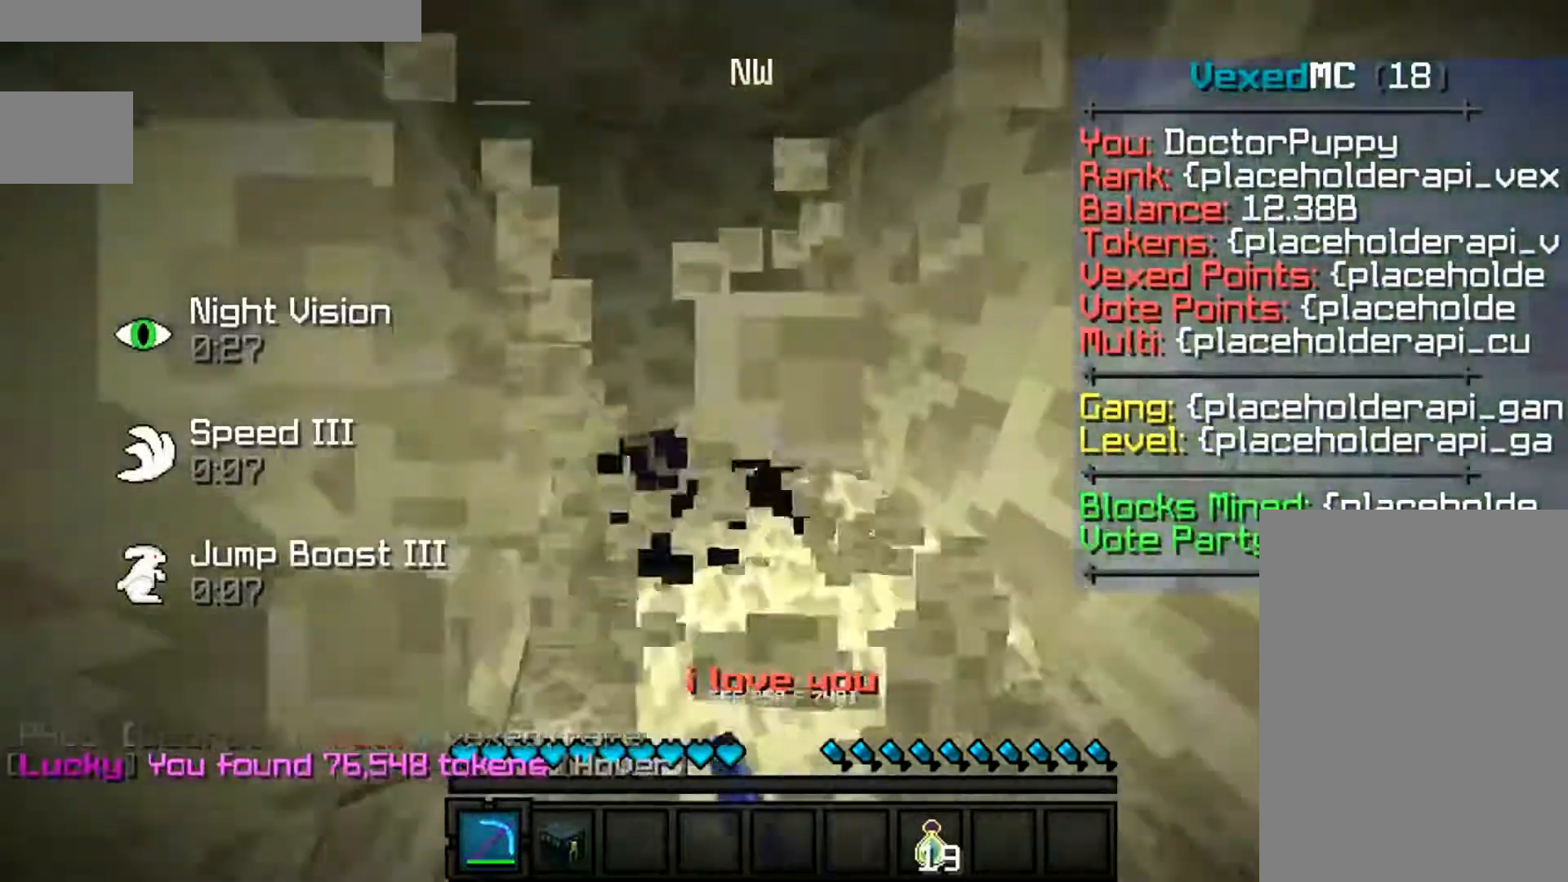
{"keys": ["w"], "mouse": ["left"], "events": []}
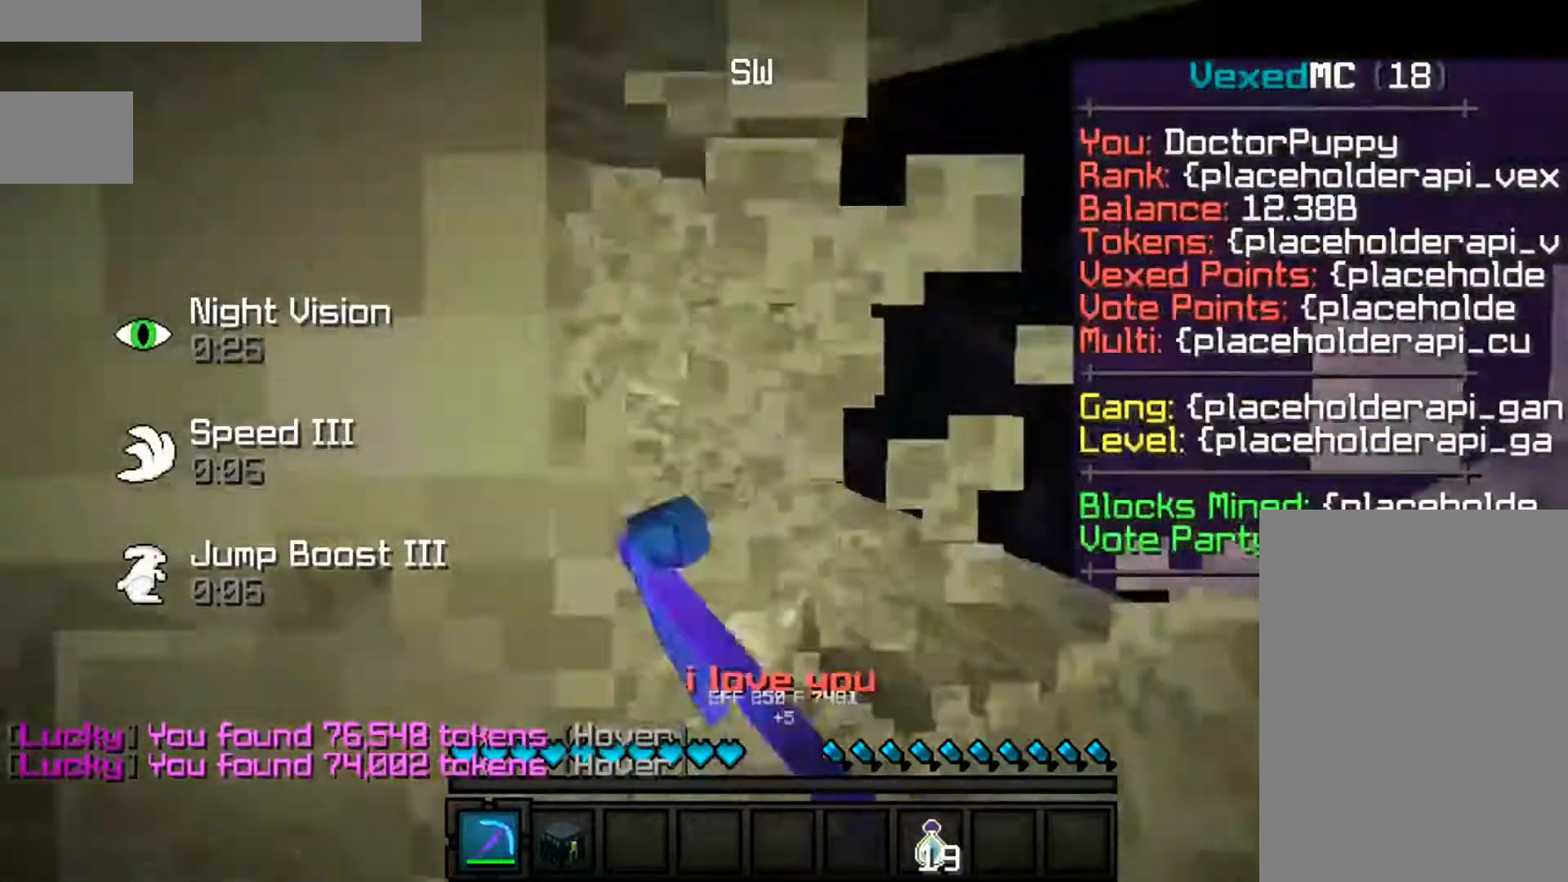
{"keys": [], "mouse": ["left"]}
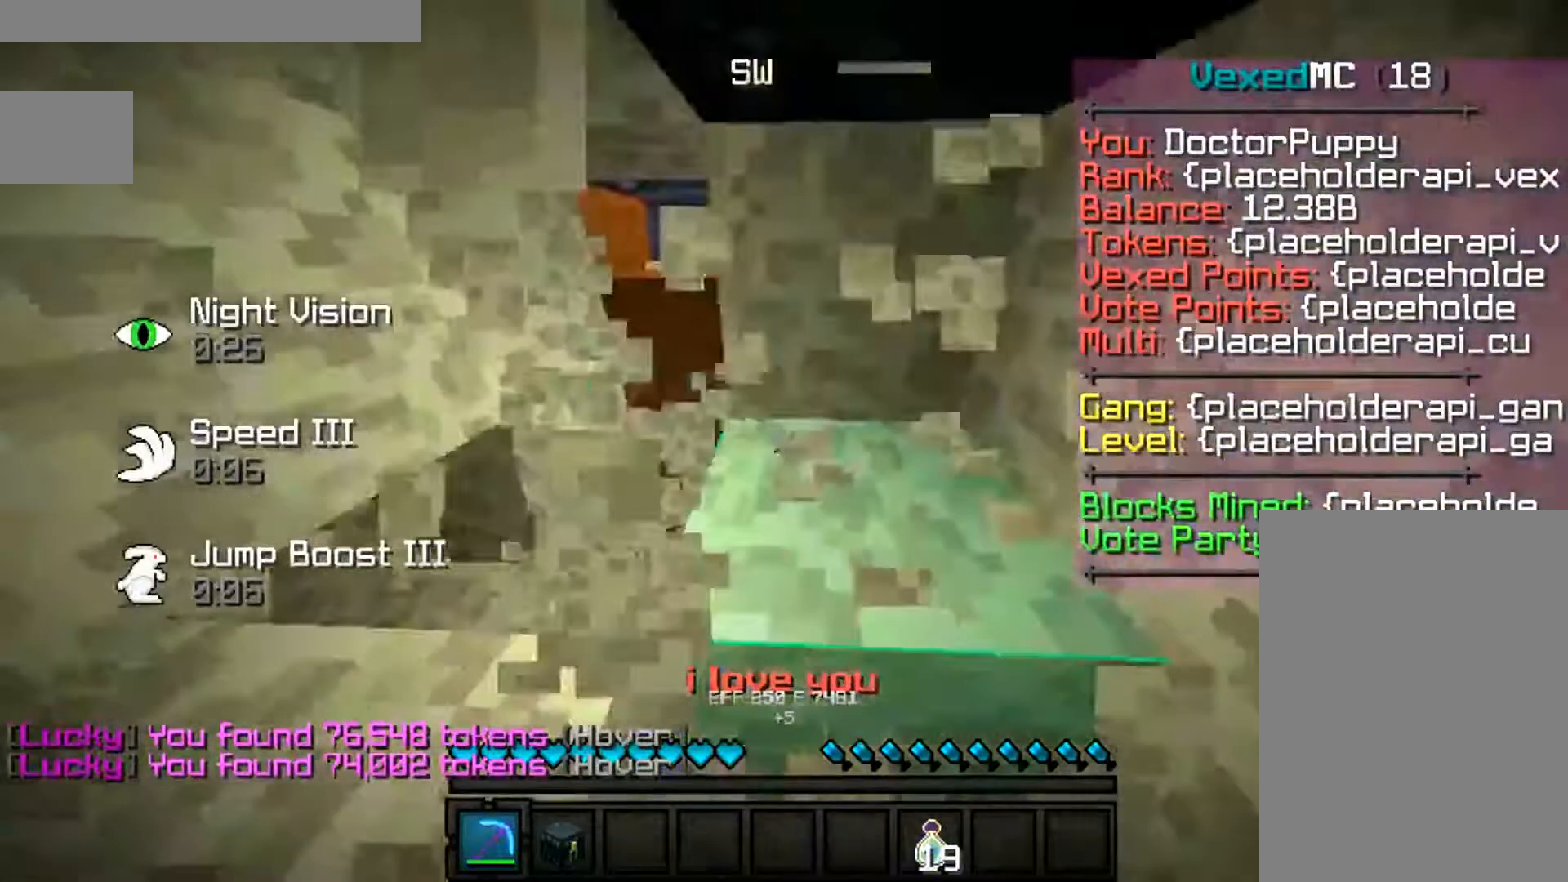
{"keys": [], "mouse": ["left"], "events": []}
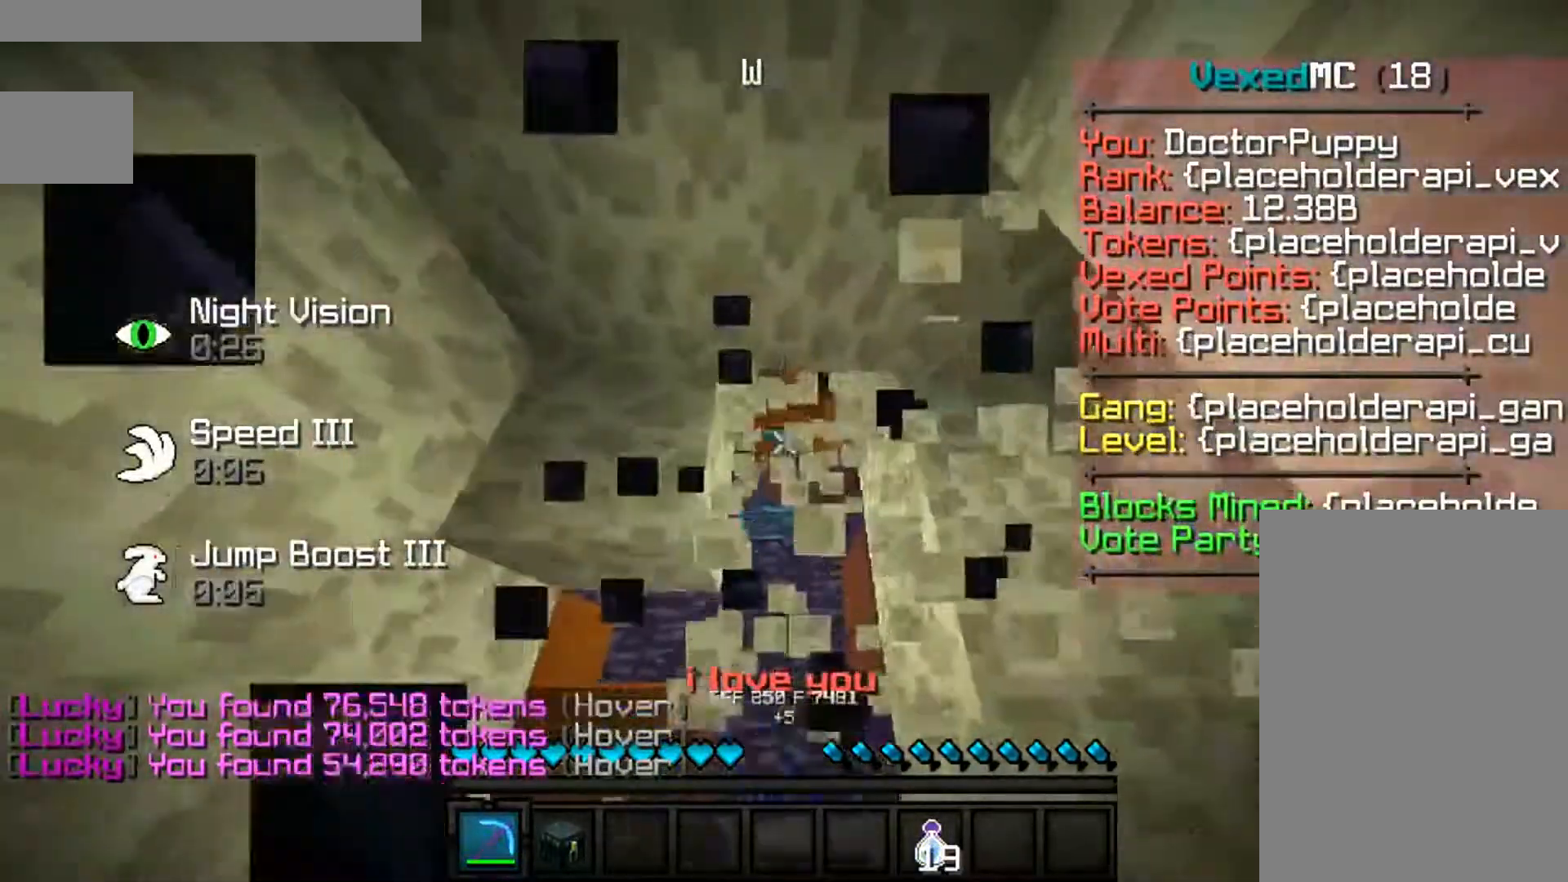
{"keys": [], "mouse": [], "events": [[117, "mouse_left", "up"]]}